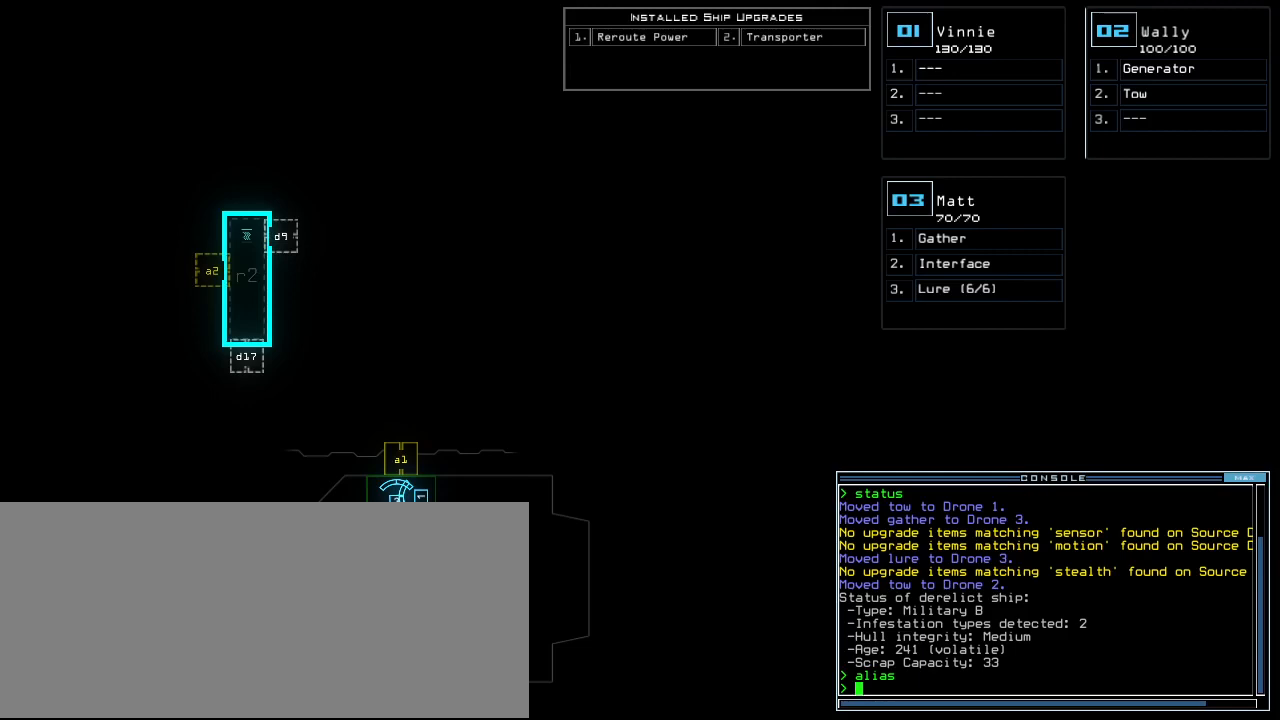
Gameplay with keyboard; each line is a JSON object with the keys held at the frame after it. "events" lists presses ("down") and releases ("up") of ".", "0", "1", "2", "3", "4", "5", "6", "7", "8", "9", "a", "b", "backspace", "c", "caps_lock", "comma", "ctrl_l", "ctrl_r", "d", "down", "e", "equals", "escape", "f", "f5", "g", "h", "i", "j", "k", "l", "left", "m", "minus", "n", "o", "p", "q", "quote", "r", "return", "right", "s", "semicolon", "shift_l", "shift_r", "space", "t", "tab", "tilde", "u", "up", "v", "w", "x", "y" and "z" between this image and that frame as [ms after this image, input, new state], when the widget could be followed in between. No other keys are recorded. Mouse input is not recorded.
{"keys": [], "events": [[62, "3", "down"], [146, "3", "up"]]}
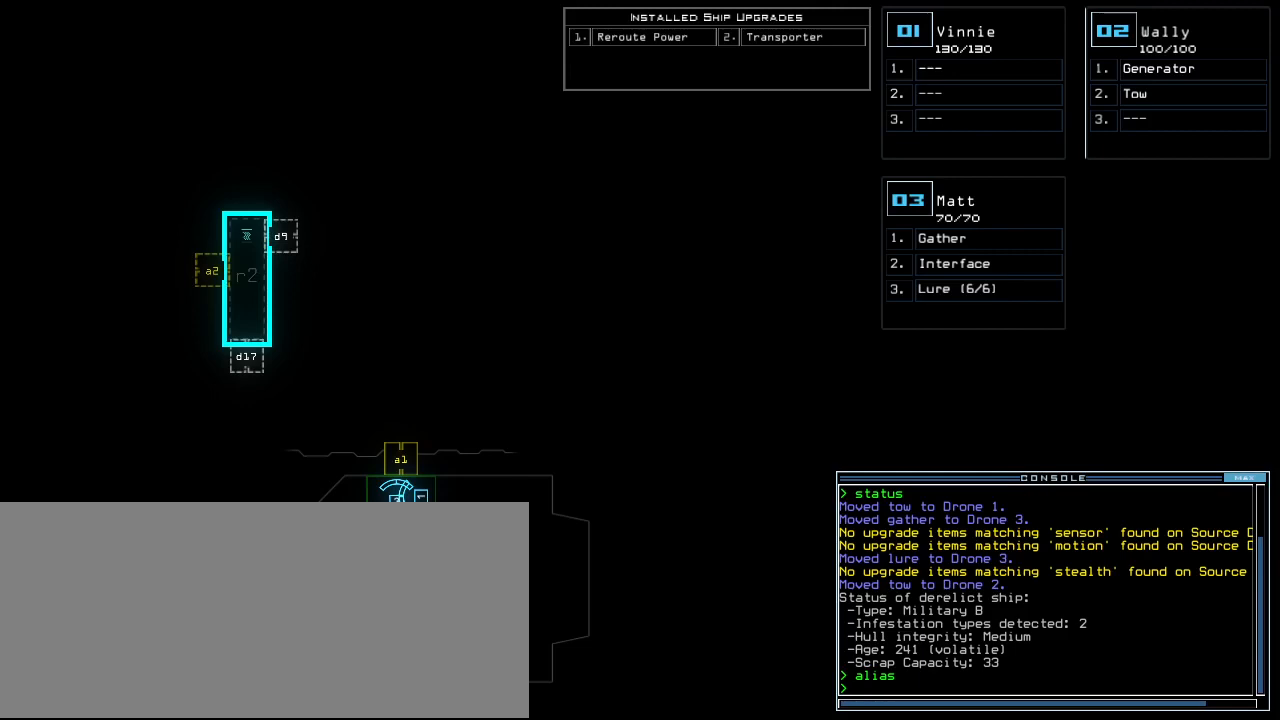
{"keys": [], "events": []}
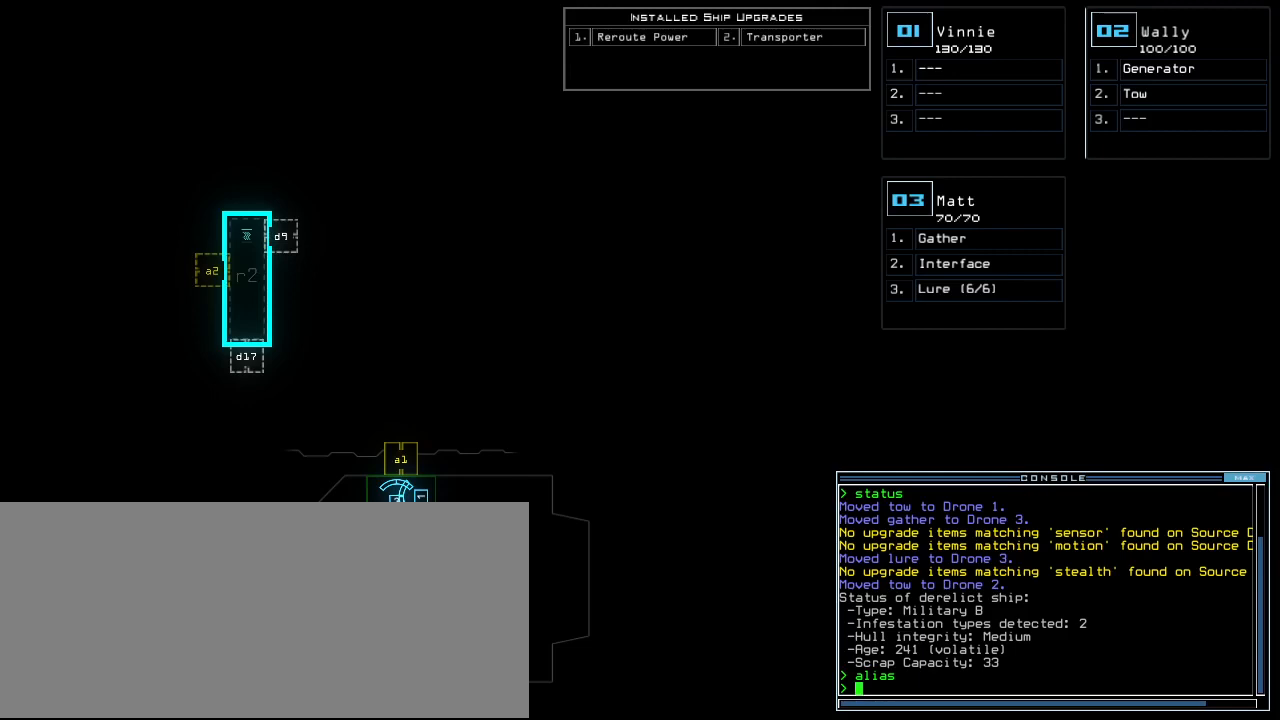
{"keys": [], "events": []}
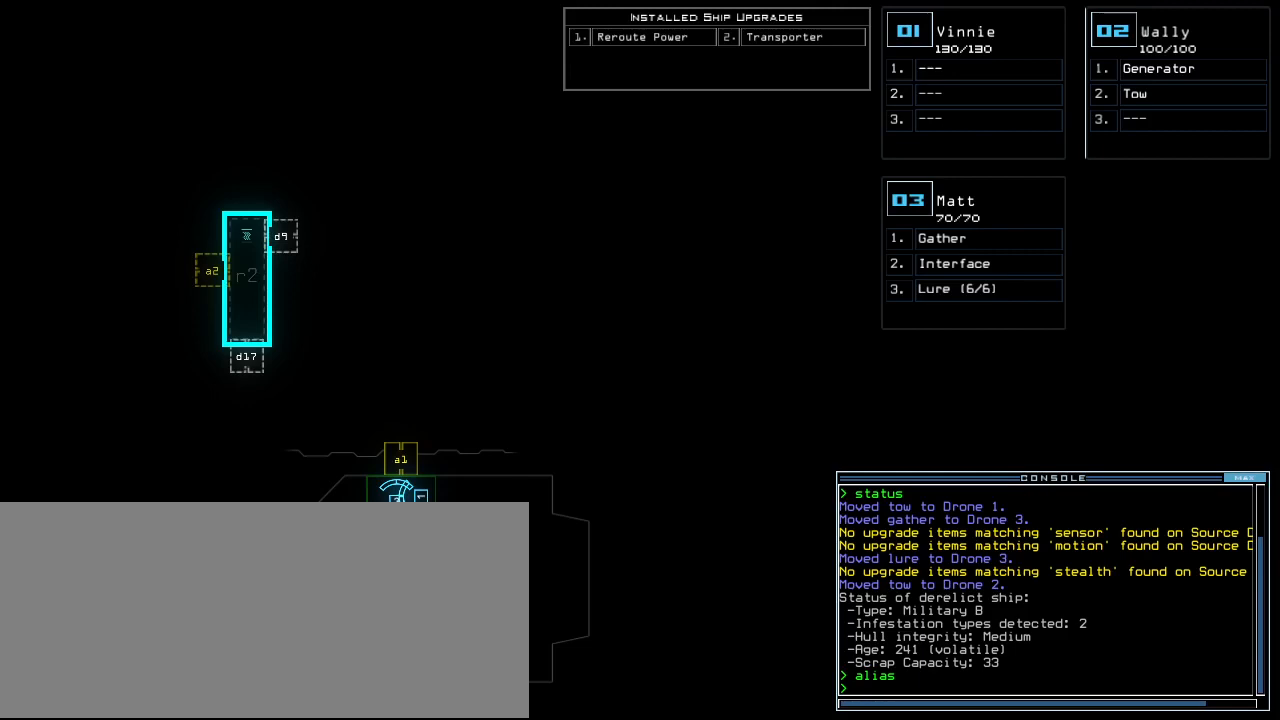
{"keys": [], "events": []}
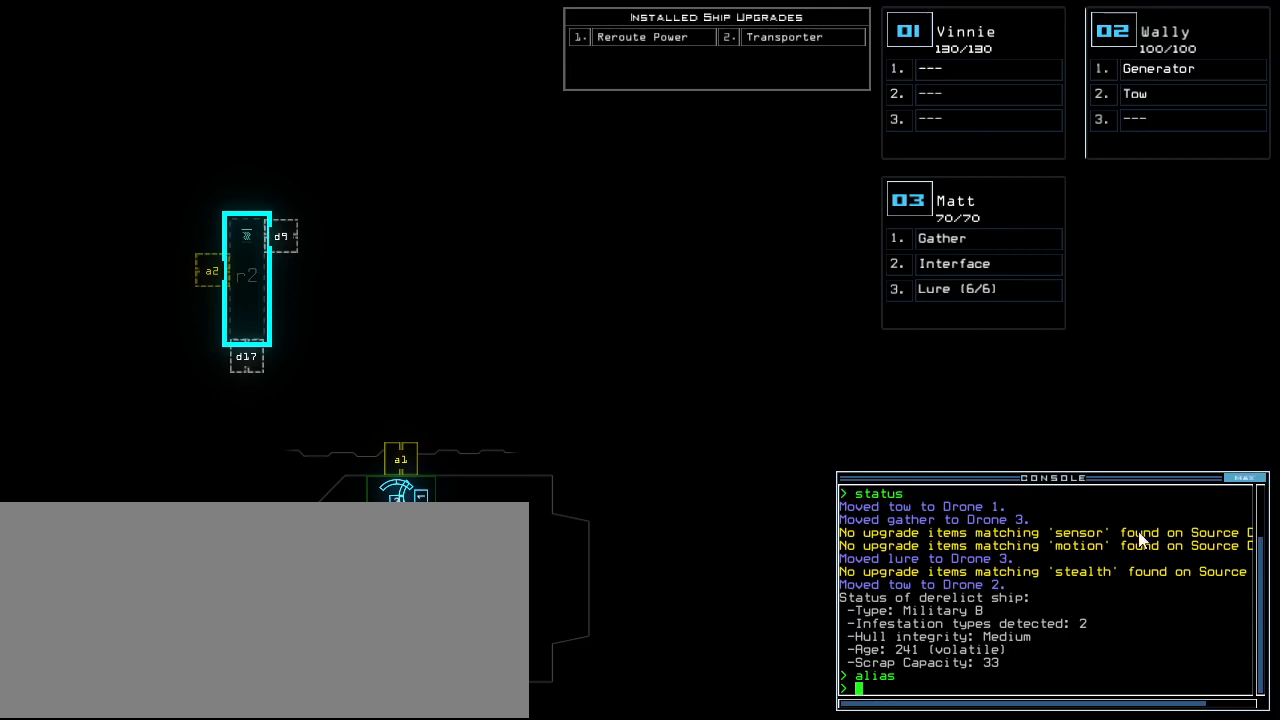
{"keys": [], "events": [[292, "3", "down"], [396, "3", "up"]]}
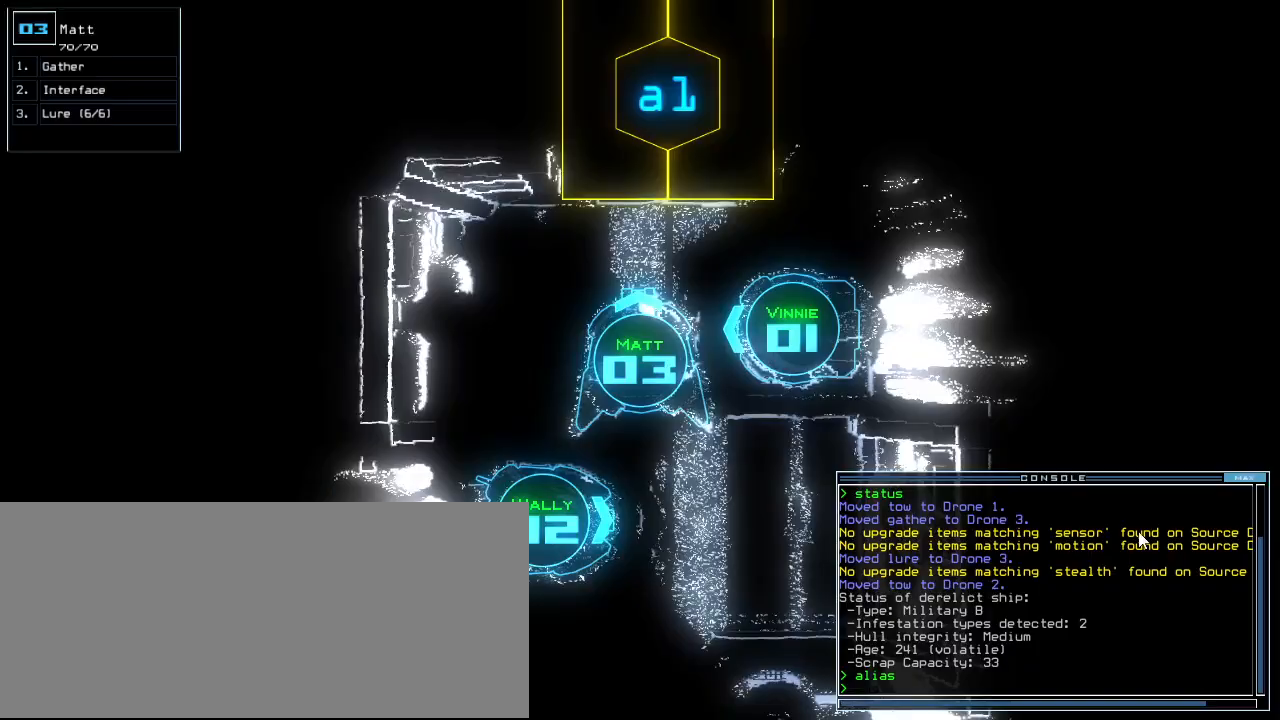
{"keys": [], "events": []}
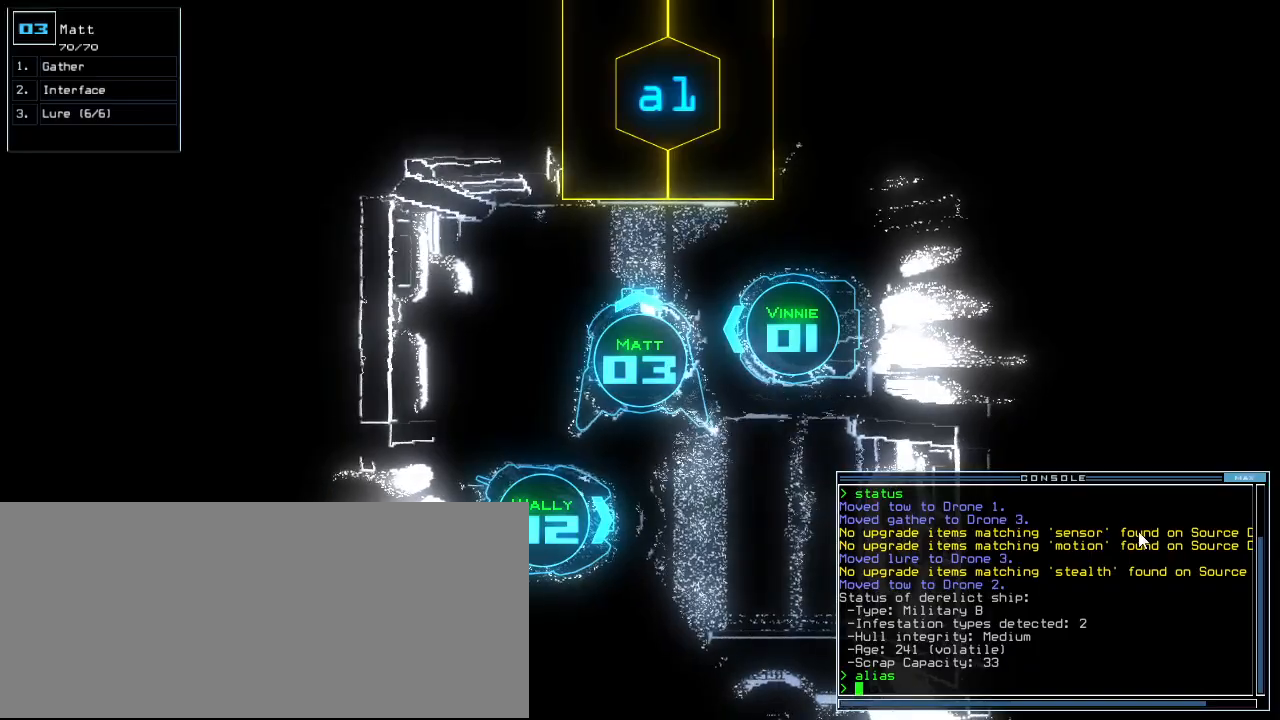
{"keys": [], "events": []}
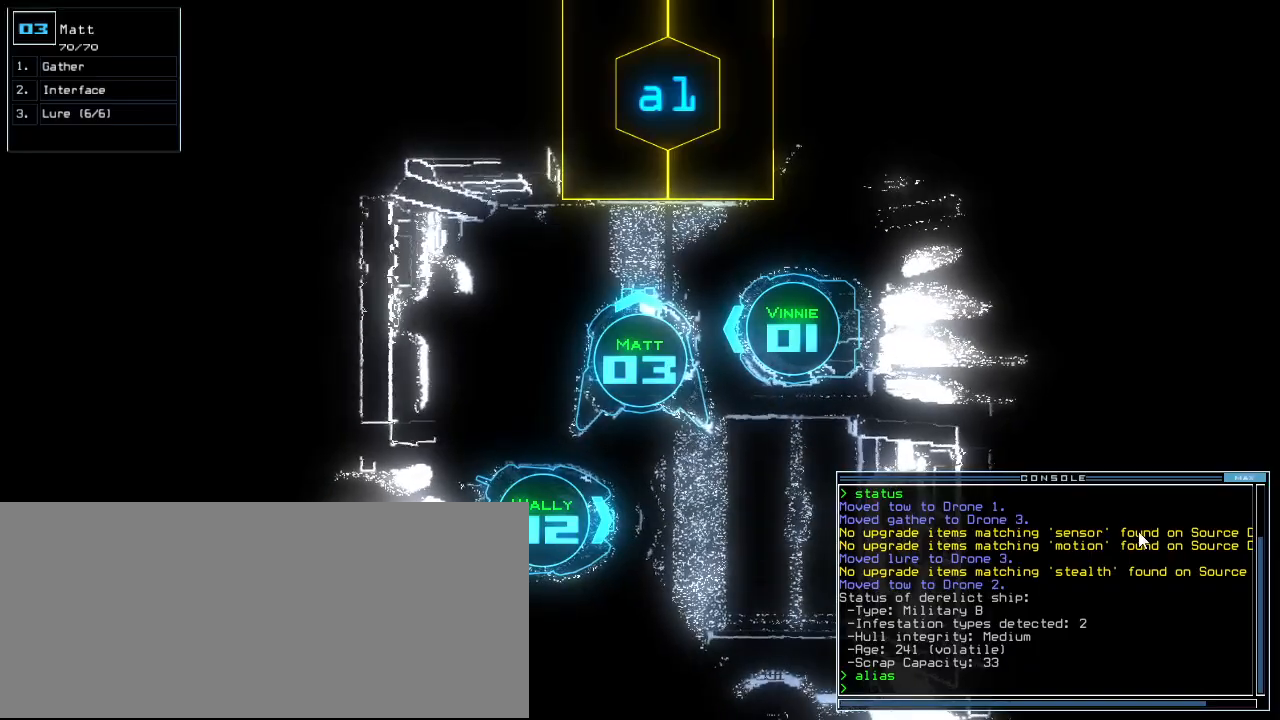
{"keys": [], "events": []}
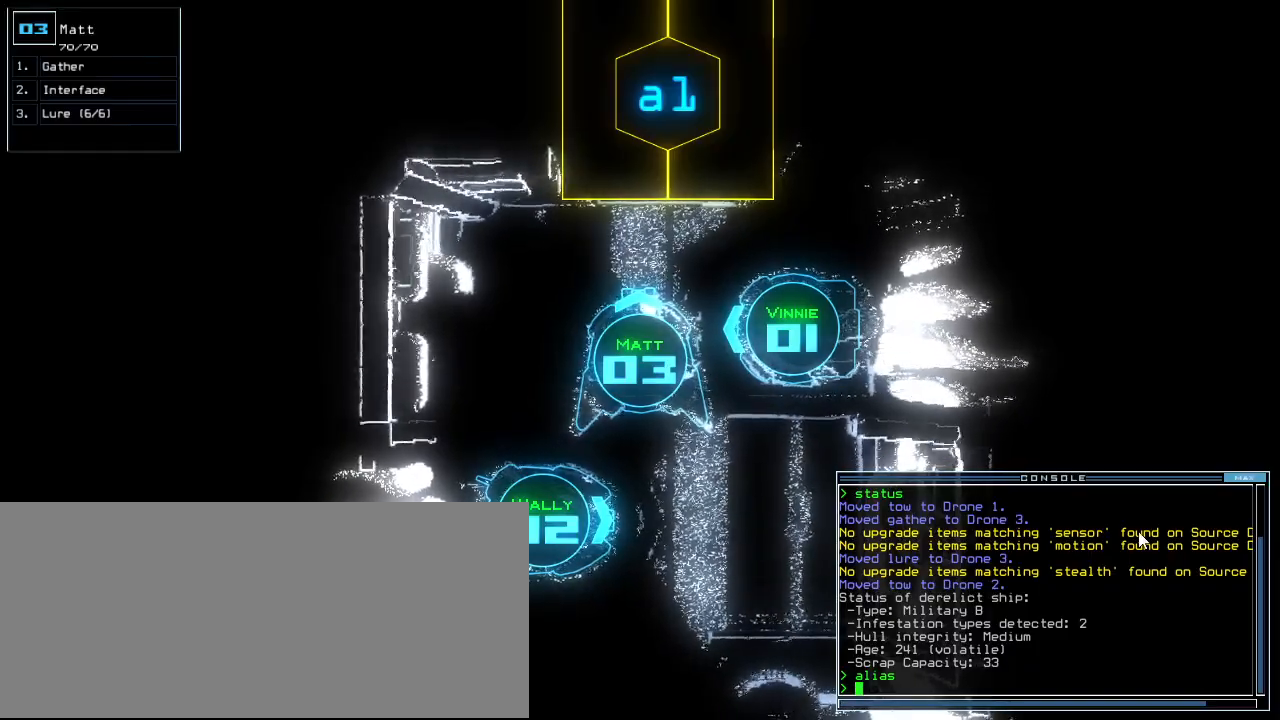
{"keys": [], "events": []}
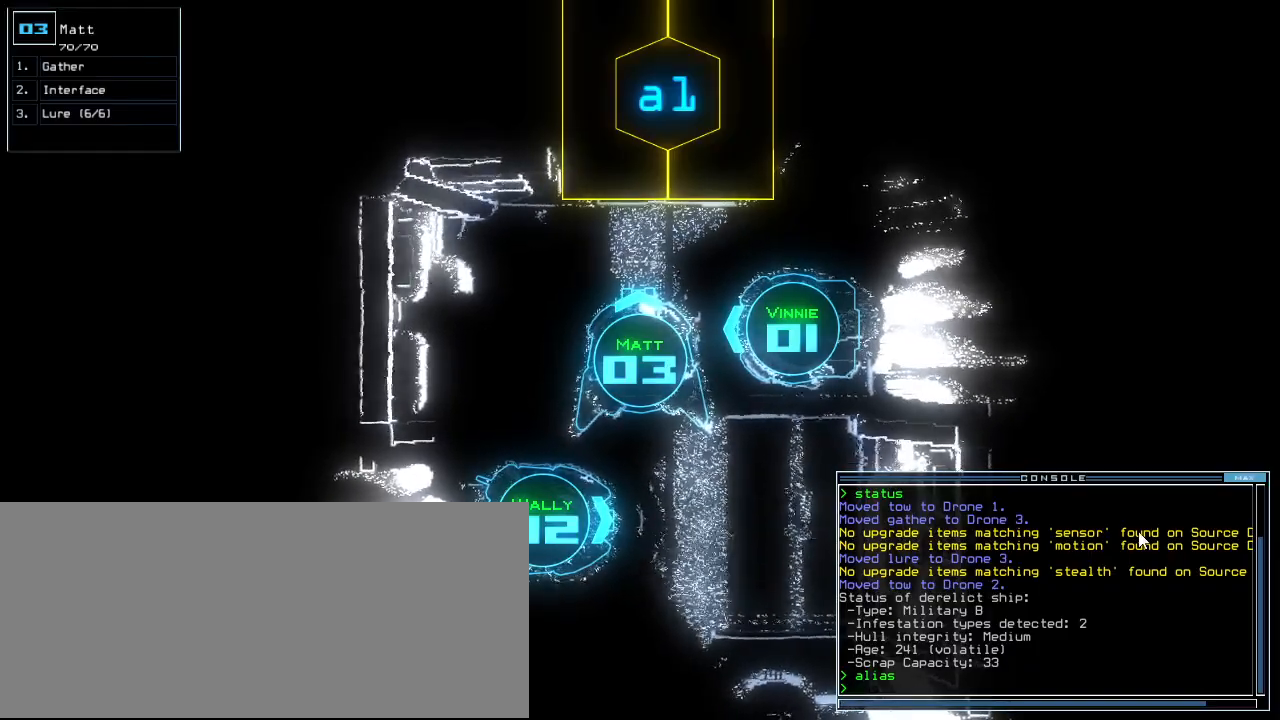
{"keys": [], "events": [[104, ".", "down"], [104, "return", "down"], [167, "return", "up"], [188, ".", "up"]]}